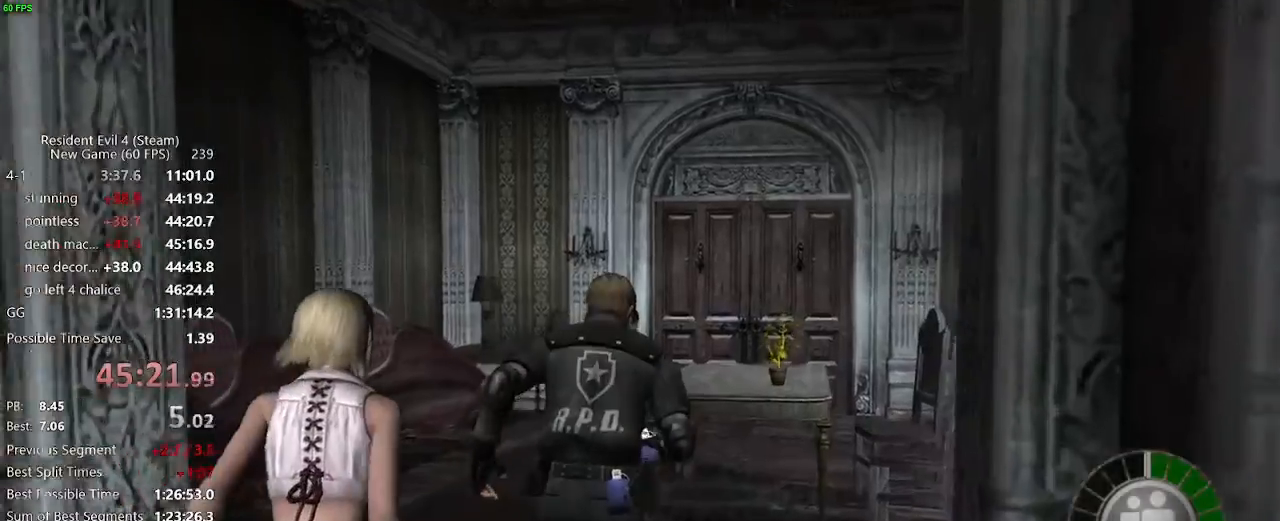
Gameplay with keyboard and mouse; each line is a JSON object with the keys and mouse buttons held at the frame after it. "events" lists presses ("down") and releases ("up") of "a", "backspace", "c", "ctrl_l", "ctrl_r", "d", "e", "f", "g", "q", "r", "return", "s", "shift_r", "space", "tab", "v", "w", "x", "z", "mouse_left", "mouse_wheel" and "mouse_right" between this image and that frame as [ms after this image, input, new state], when the widget could be followed in between. "mouse_left", "mouse_wheel", "mouse_right" = the "left", "wheel", "right" buttons of the "mouse" list. No other keys are recorded. "wheel" means that the mouse wheel is clicked or scrolled. Not read: mouse_move.
{"keys": ["a", "f", "w"], "mouse": []}
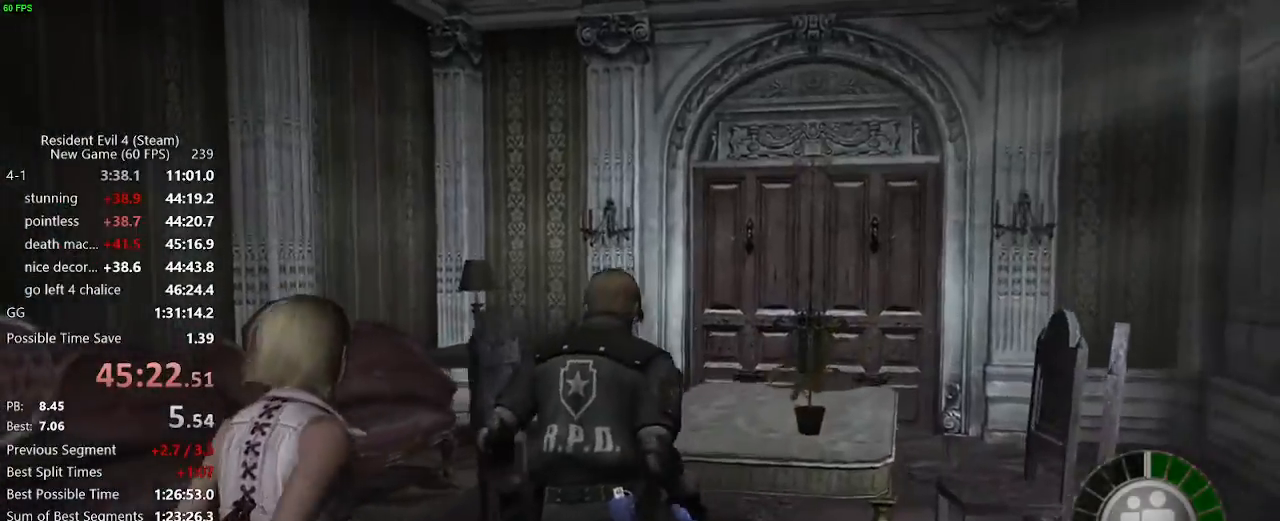
{"keys": ["a", "w"], "mouse": [], "events": [[50, "f", "up"], [50, "mouse_left", "down"], [133, "mouse_left", "up"], [183, "f", "down"], [183, "mouse_left", "down"], [200, "mouse_left", "up"], [233, "f", "up"], [250, "mouse_left", "down"], [283, "f", "down"], [350, "mouse_left", "up"], [467, "f", "up"]]}
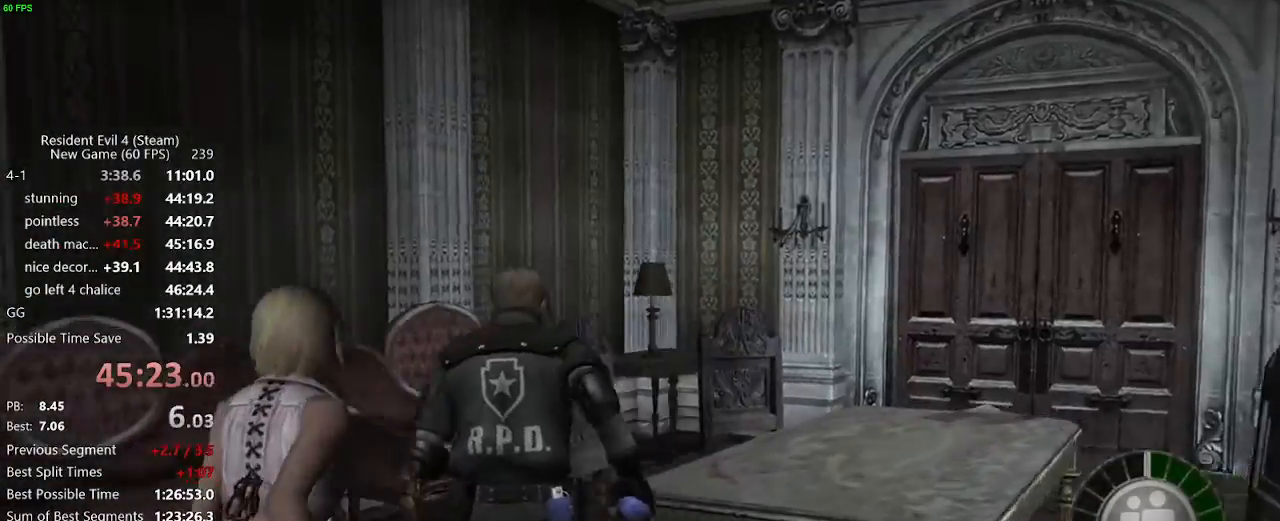
{"keys": ["d", "w"], "mouse": [], "events": [[100, "a", "up"], [200, "d", "down"]]}
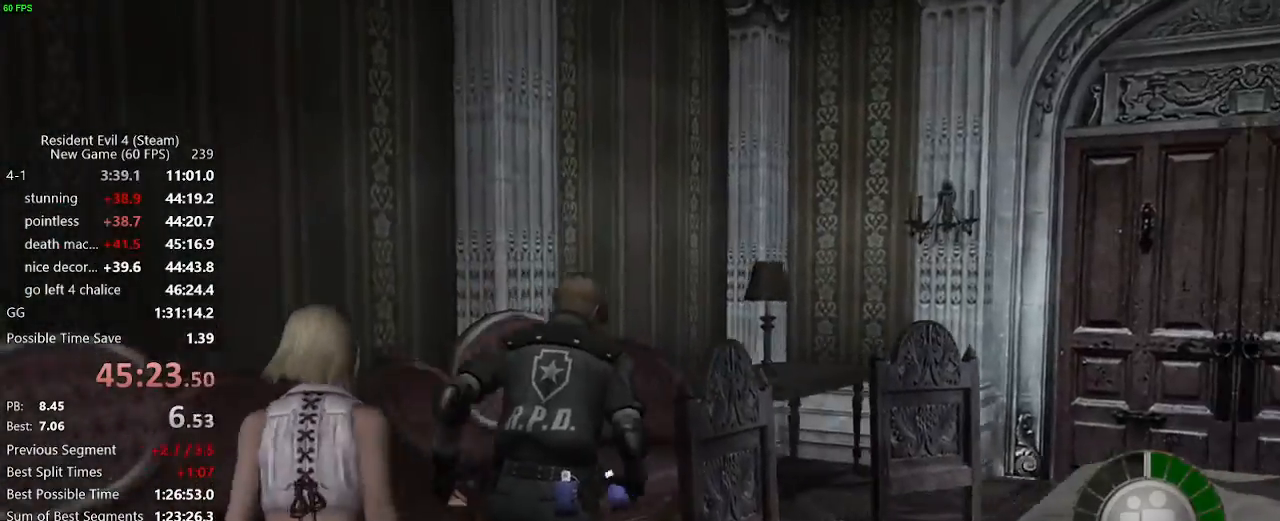
{"keys": ["w"], "mouse": [], "events": [[400, "d", "up"]]}
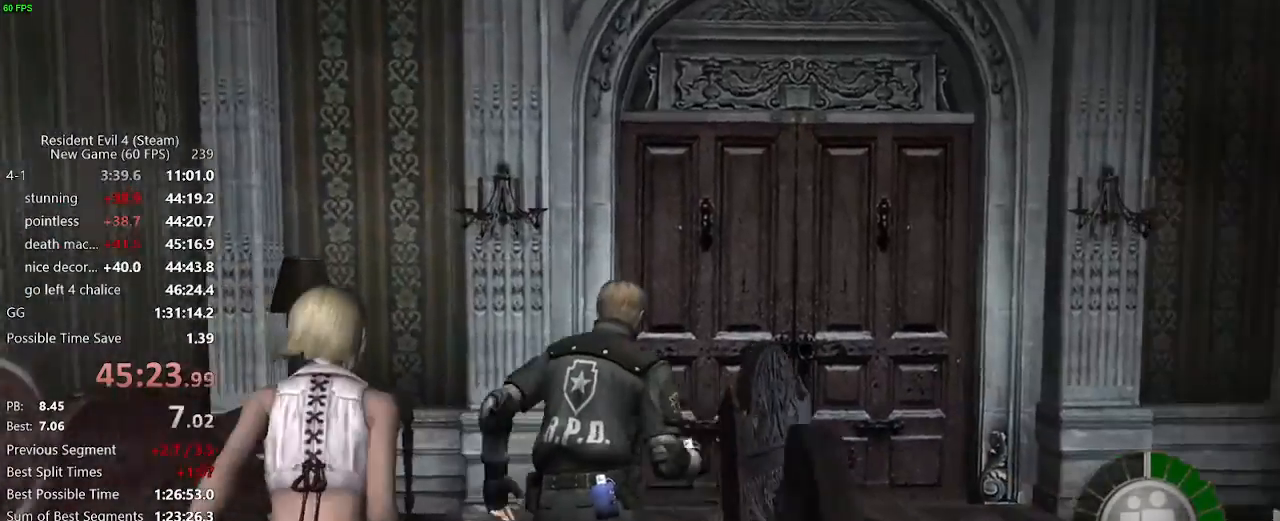
{"keys": ["w"], "mouse": []}
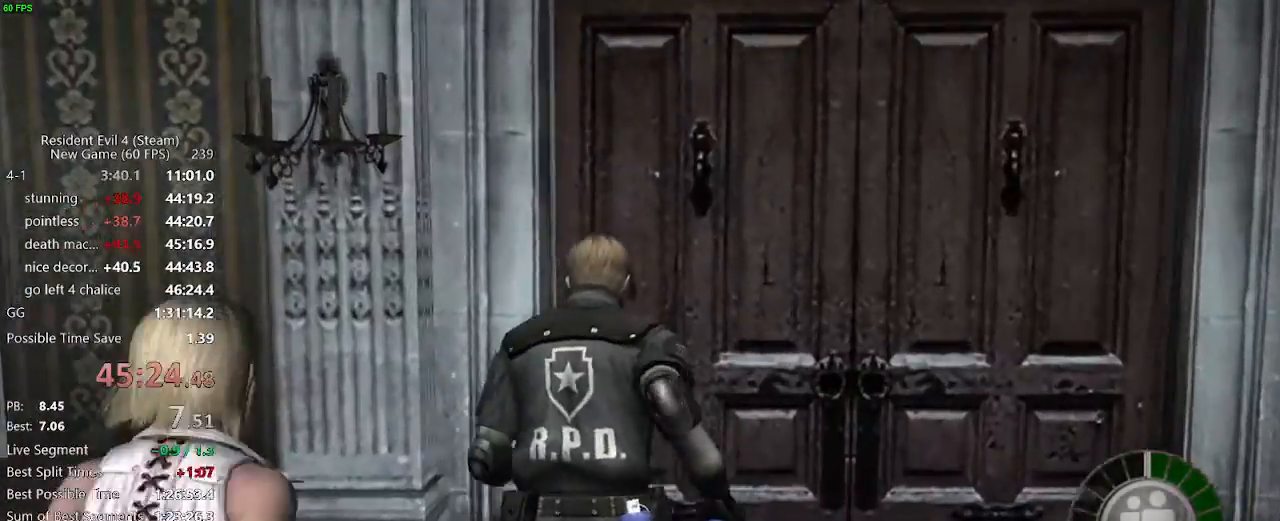
{"keys": ["f", "w"], "mouse": []}
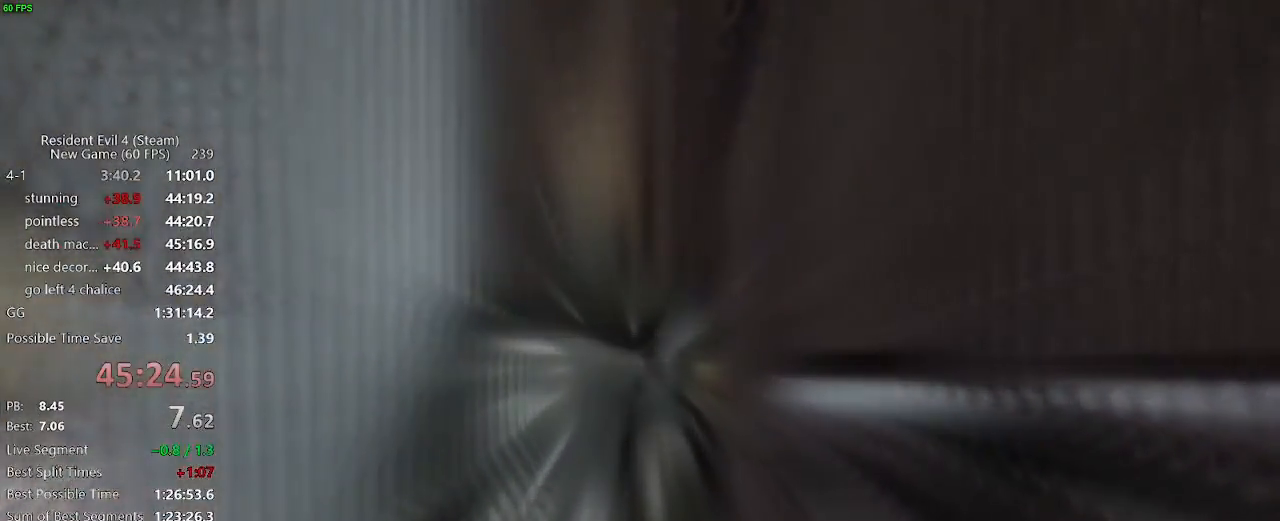
{"keys": ["w"], "mouse": [], "events": [[33, "f", "up"], [83, "f", "down"], [117, "f", "up"], [167, "f", "down"], [217, "f", "up"], [267, "f", "down"], [317, "f", "up"], [350, "f", "down"], [450, "f", "up"]]}
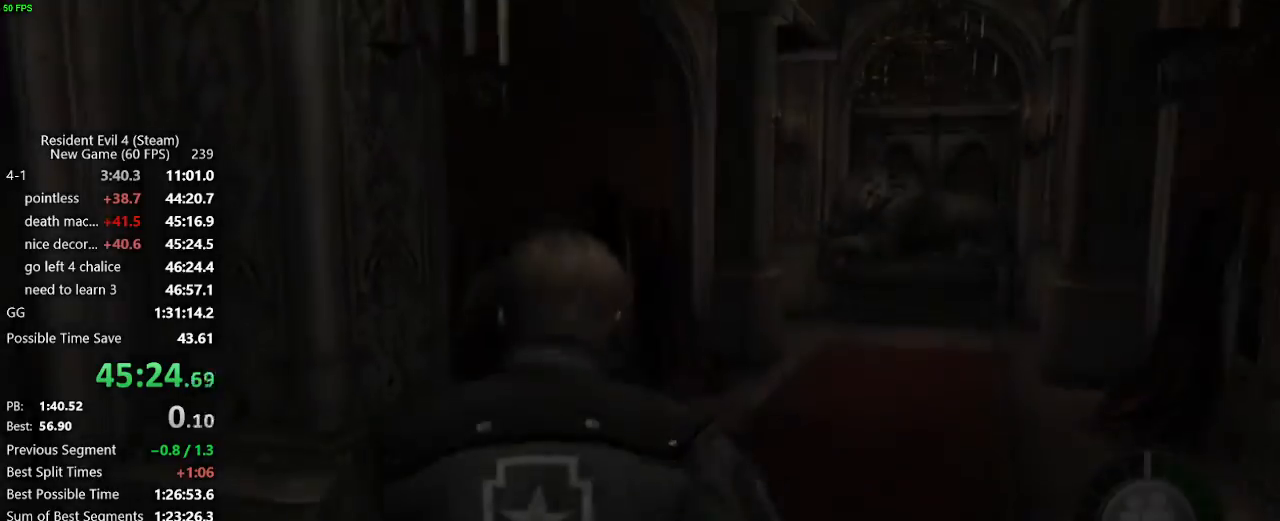
{"keys": ["w"], "mouse": [], "events": [[133, "x", "down"], [133, "z", "down"], [183, "c", "down"], [183, "x", "up"], [233, "c", "up"], [233, "x", "down"], [283, "c", "down"], [283, "x", "up"], [333, "c", "up"], [333, "x", "down"], [333, "z", "up"], [367, "c", "down"], [367, "x", "up"], [417, "c", "up"]]}
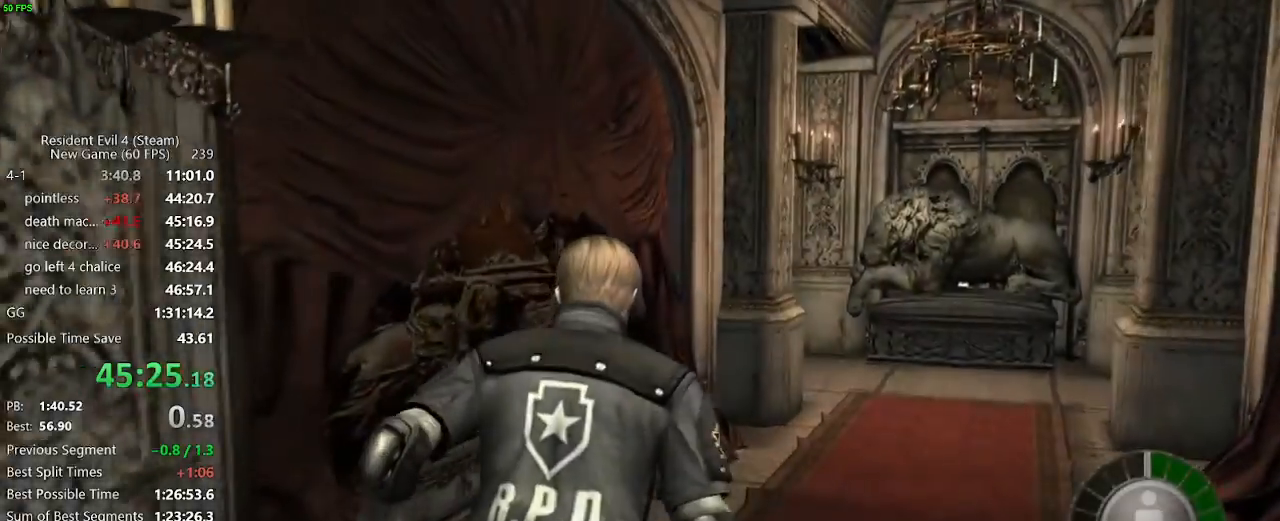
{"keys": ["w"], "mouse": [], "events": [[17, "d", "down"], [100, "d", "up"]]}
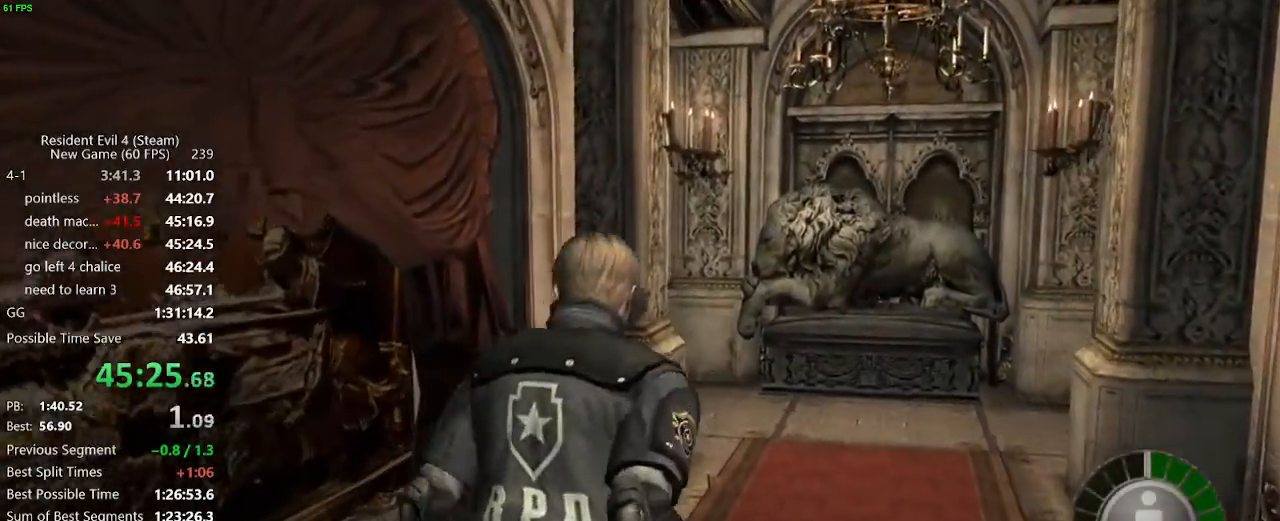
{"keys": ["w"], "mouse": [], "events": []}
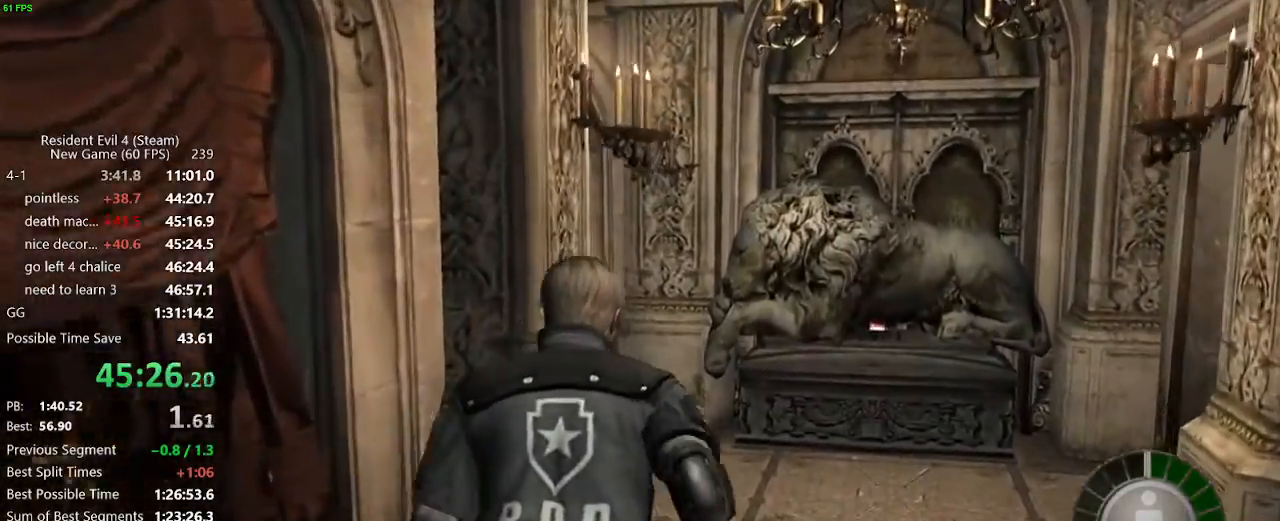
{"keys": ["a", "w"], "mouse": [], "events": [[333, "a", "down"], [417, "a", "up"], [467, "a", "down"]]}
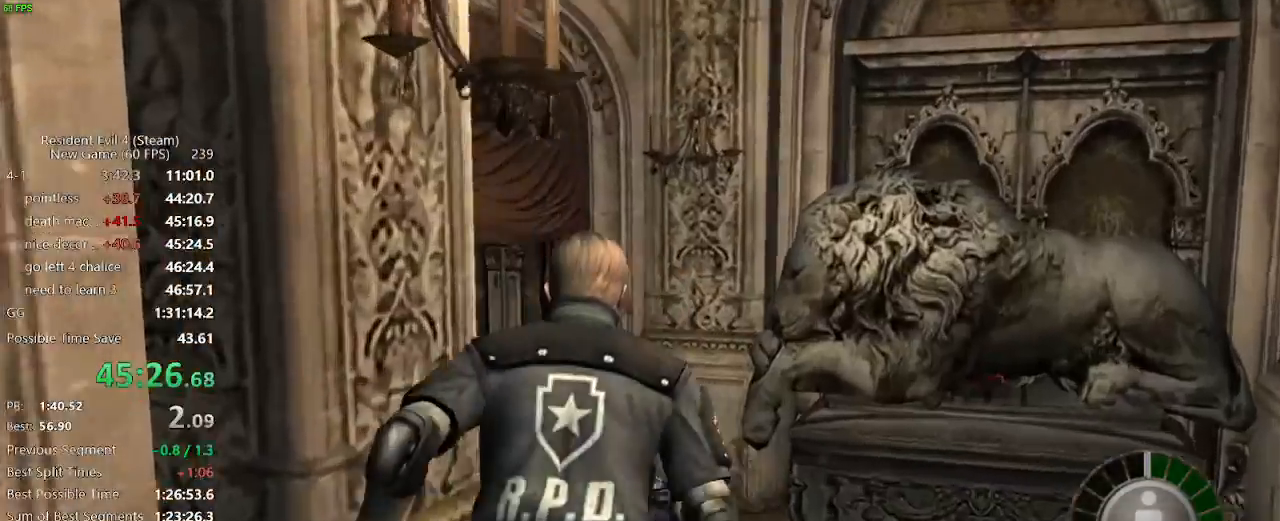
{"keys": ["a", "w"], "mouse": [], "events": []}
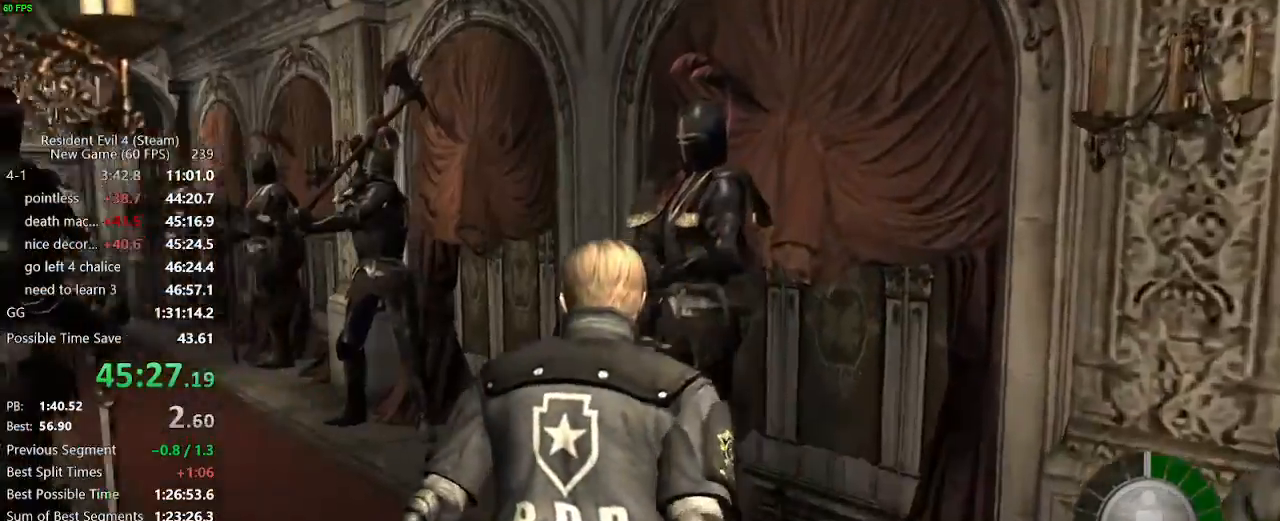
{"keys": ["w"], "mouse": [], "events": [[350, "a", "up"]]}
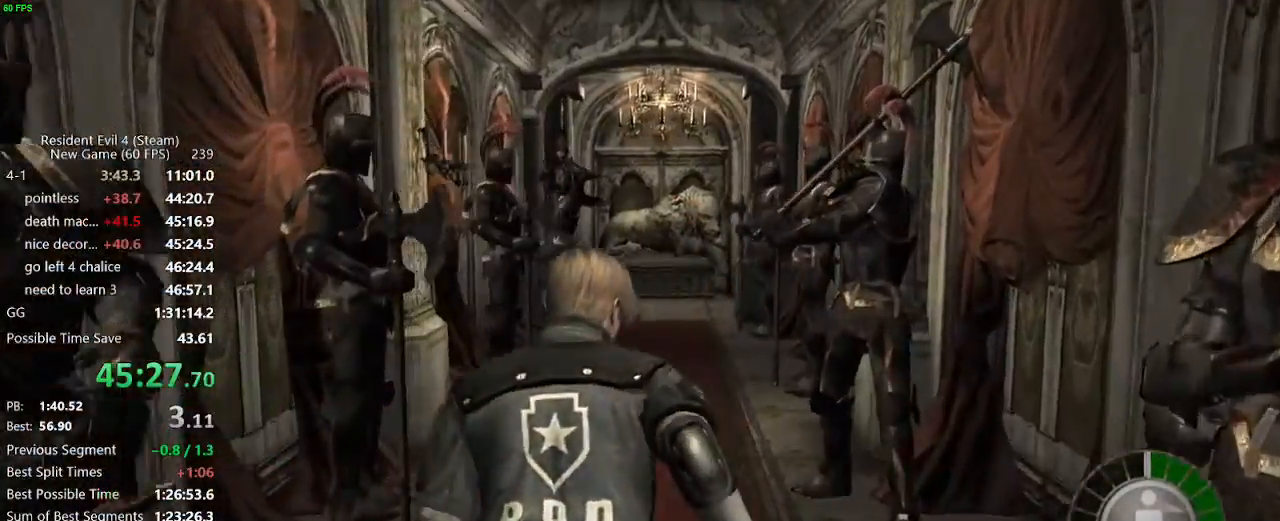
{"keys": ["c", "x"], "mouse": ["left"], "events": [[367, "w", "up"], [417, "mouse_left", "down"], [417, "mouse_right", "down"], [467, "c", "down"], [467, "mouse_left", "up"], [467, "mouse_right", "up"], [467, "x", "down"], [500, "mouse_left", "down"]]}
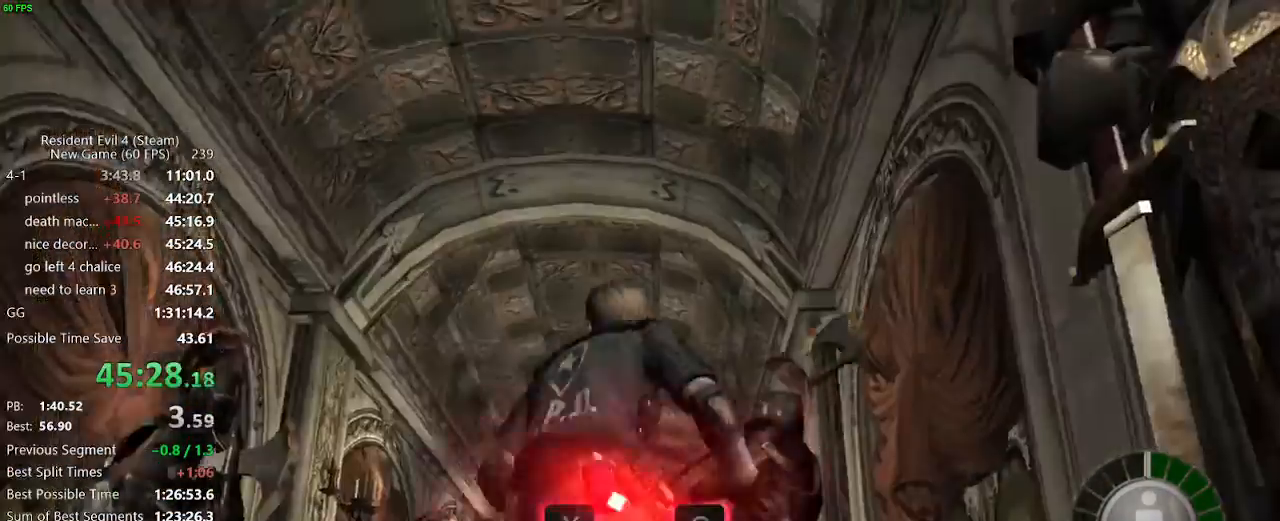
{"keys": ["d", "w"], "mouse": [], "events": [[17, "mouse_right", "down"], [67, "mouse_right", "up"], [100, "c", "up"], [100, "mouse_left", "up"], [100, "x", "up"], [150, "c", "down"], [150, "mouse_left", "down"], [150, "mouse_right", "down"], [150, "x", "down"], [200, "c", "up"], [200, "mouse_left", "up"], [200, "mouse_right", "up"], [200, "x", "up"], [250, "c", "down"], [300, "c", "up"], [433, "d", "down"], [433, "w", "down"]]}
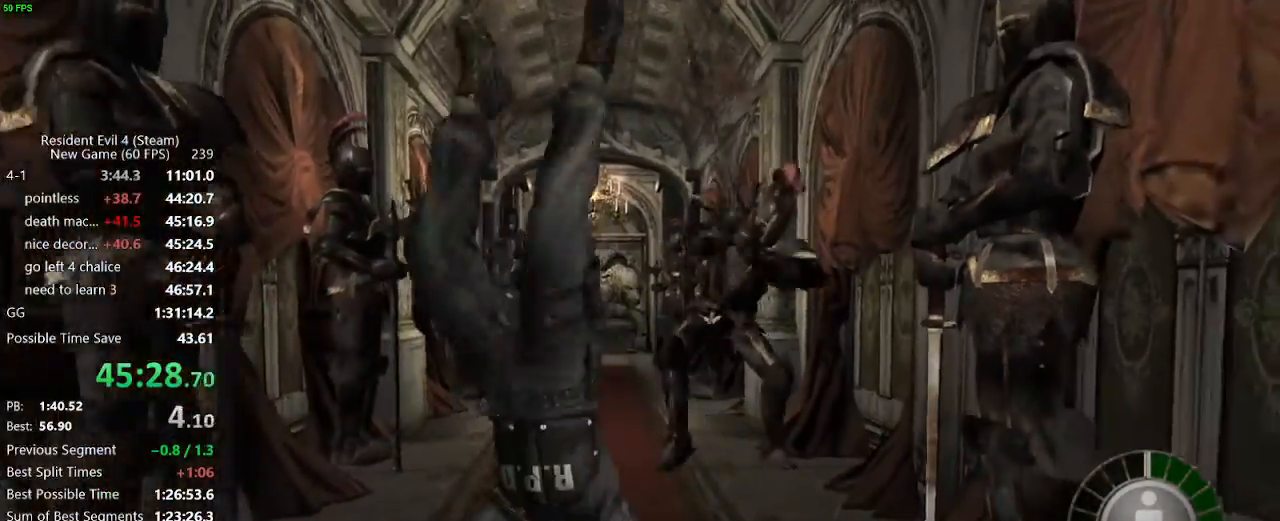
{"keys": ["w"], "mouse": [], "events": [[117, "d", "up"]]}
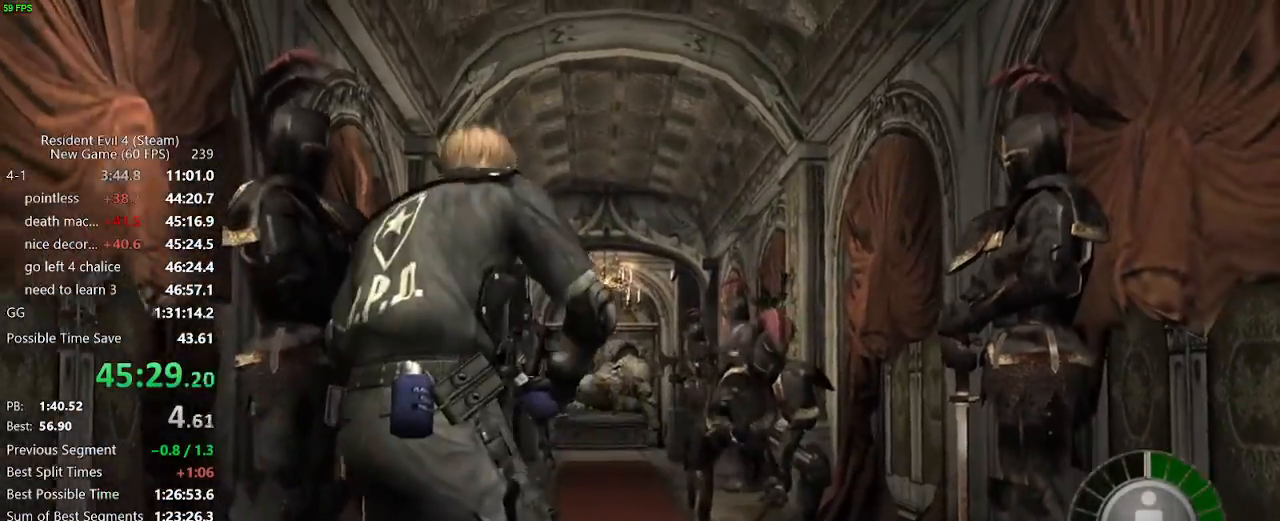
{"keys": ["w"], "mouse": [], "events": []}
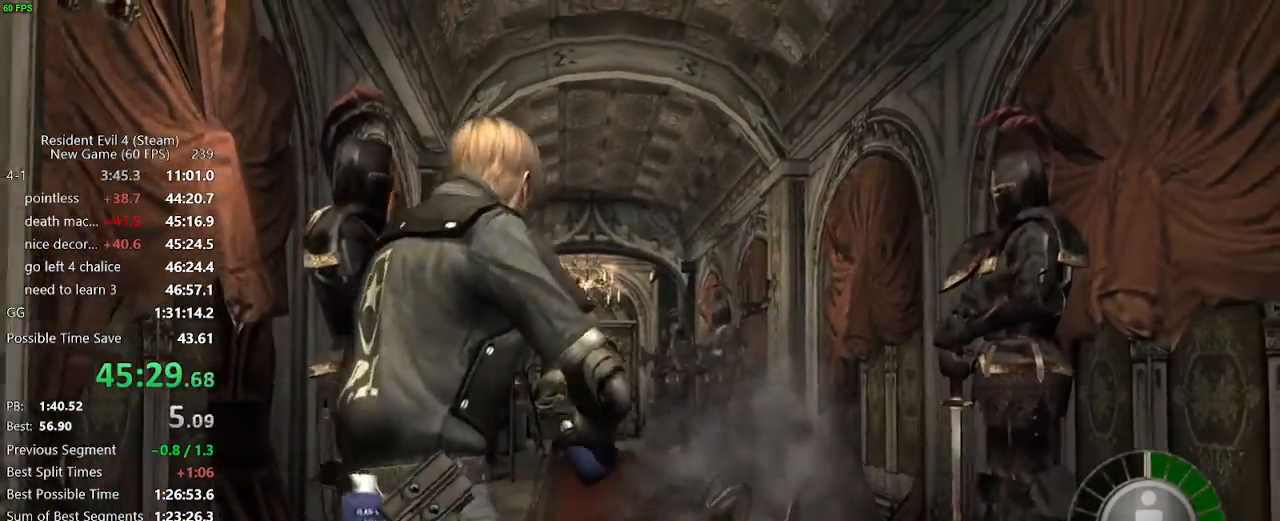
{"keys": ["w"], "mouse": [], "events": []}
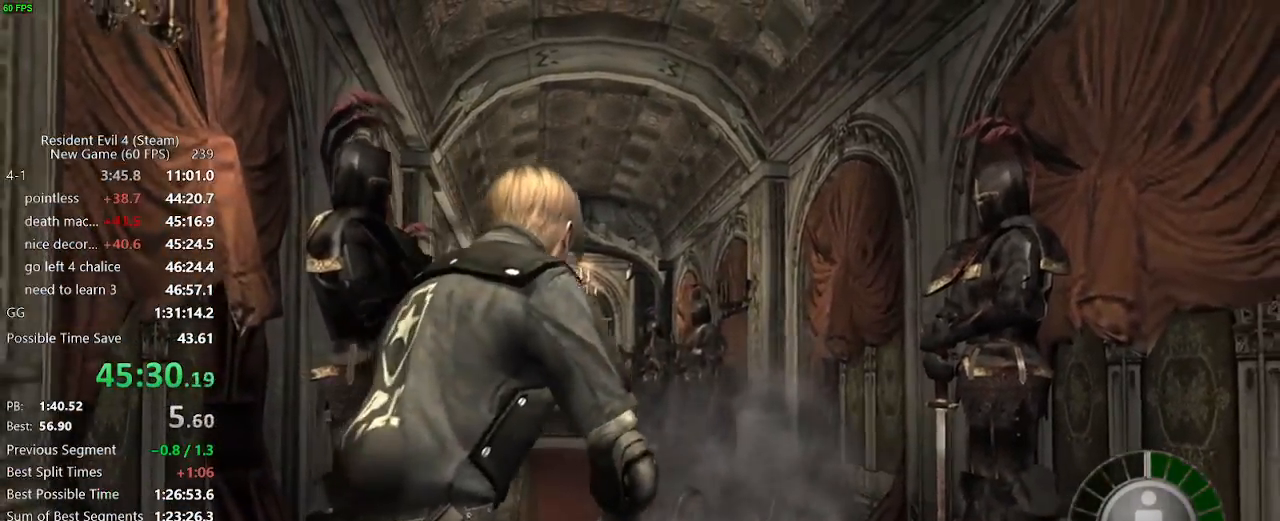
{"keys": ["w"], "mouse": [], "events": []}
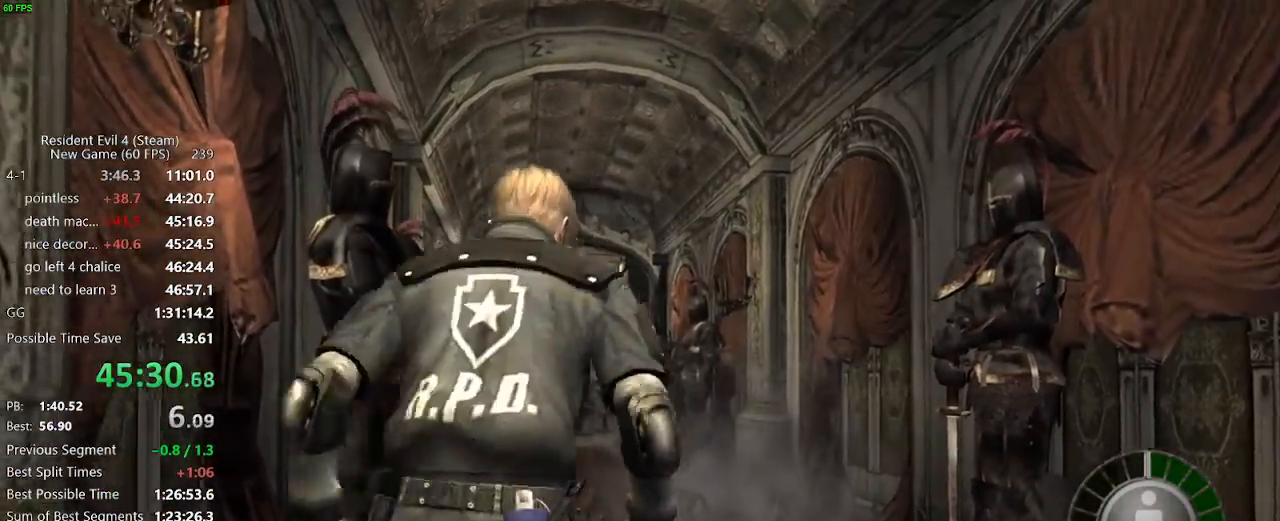
{"keys": ["w"], "mouse": [], "events": [[183, "a", "down"], [283, "a", "up"]]}
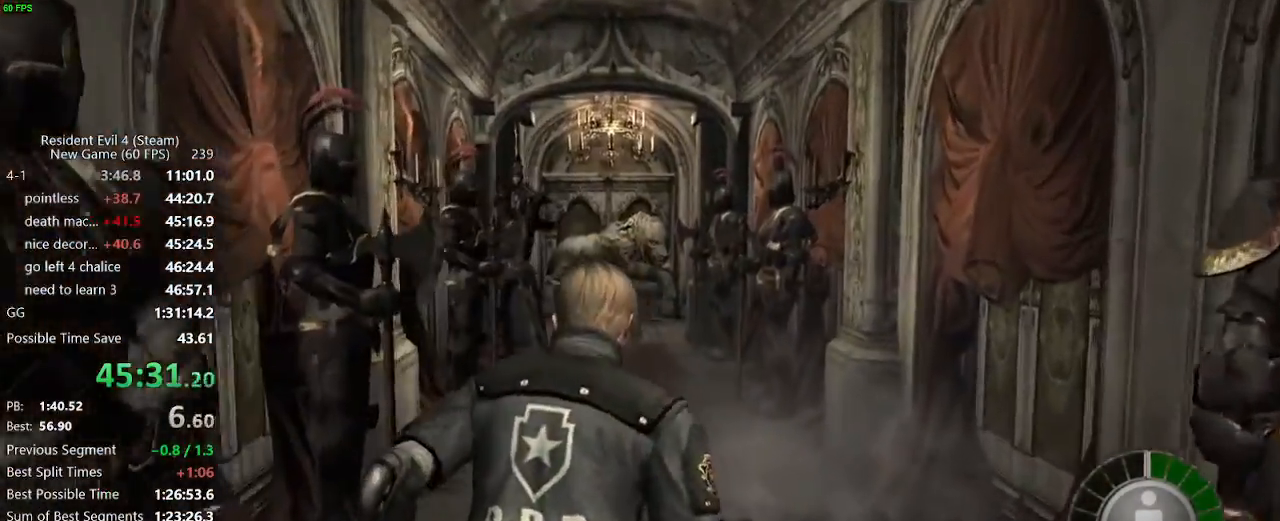
{"keys": ["w"], "mouse": [], "events": [[17, "a", "down"], [67, "a", "up"], [383, "a", "down"], [433, "a", "up"]]}
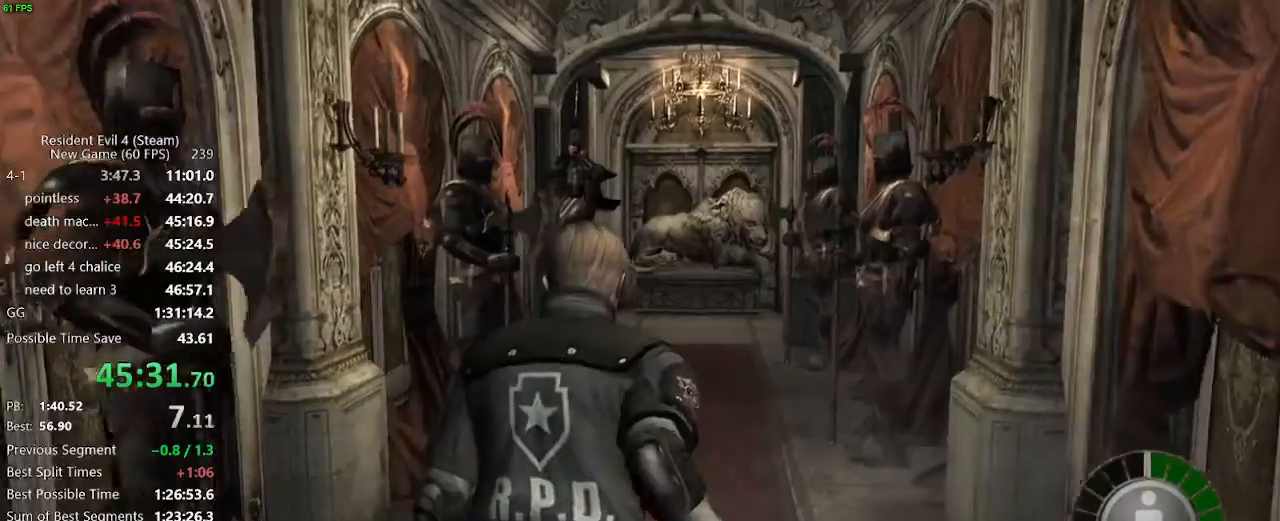
{"keys": ["w"], "mouse": [], "events": [[317, "a", "down"], [350, "a", "up"]]}
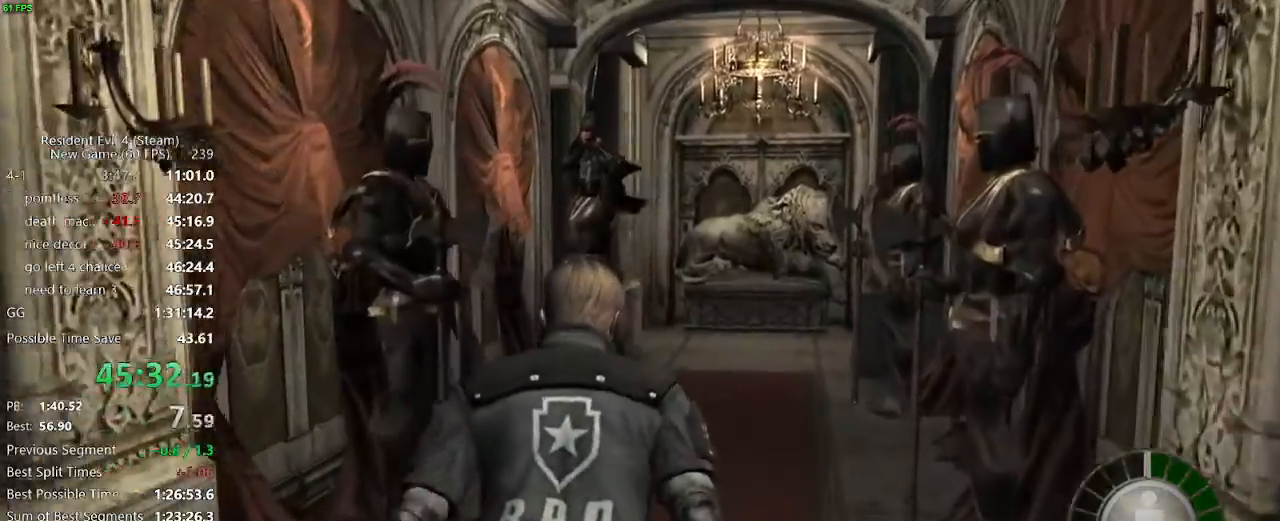
{"keys": ["w"], "mouse": [], "events": [[283, "a", "down"], [333, "a", "up"]]}